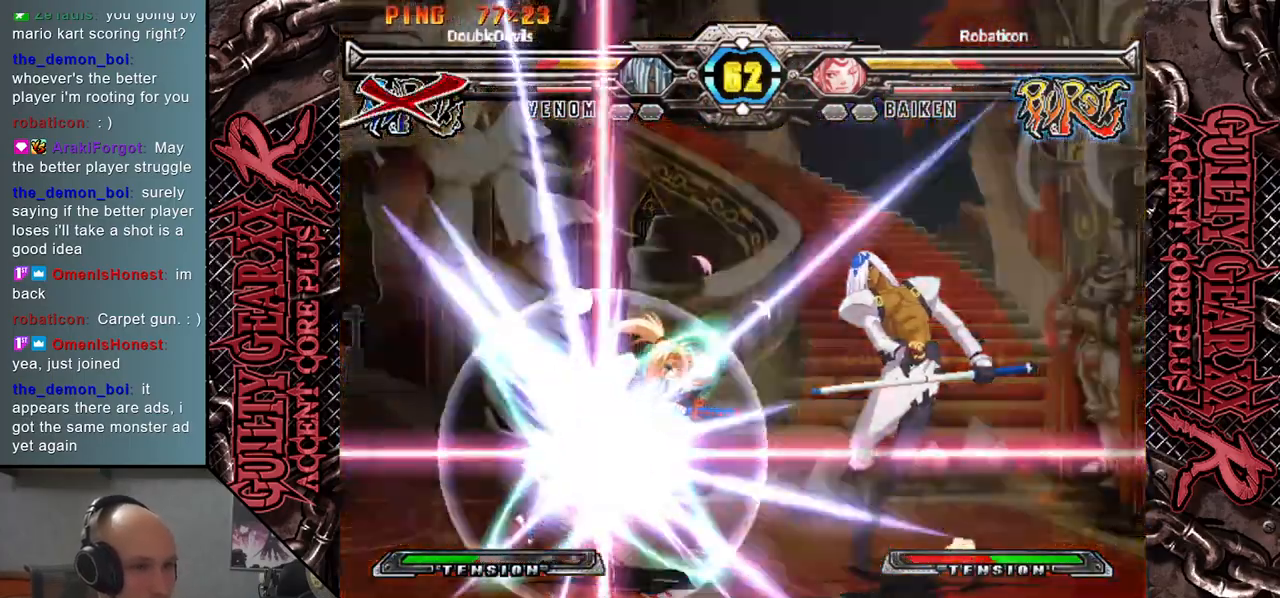
Gameplay with a controller (arcade stick); each line is a JSON object with the inputs held at the frame after it. "events" lists button and stick changes between this image and that frame as [ms after this image, input, new state], when the widget could be followed in between. Not read: L3 R3 other_buttons.
{"buttons": [], "left_stick": "right", "events": [[200, "left_stick", "down-right"], [483, "left_stick", "right"]]}
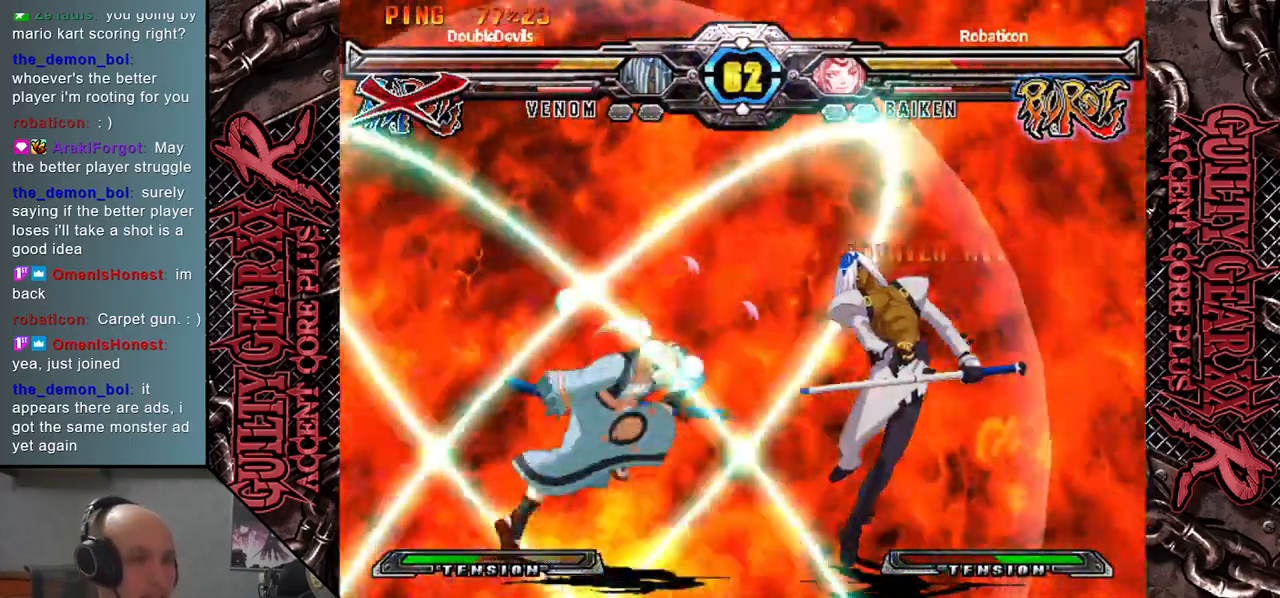
{"buttons": [], "left_stick": "right", "events": []}
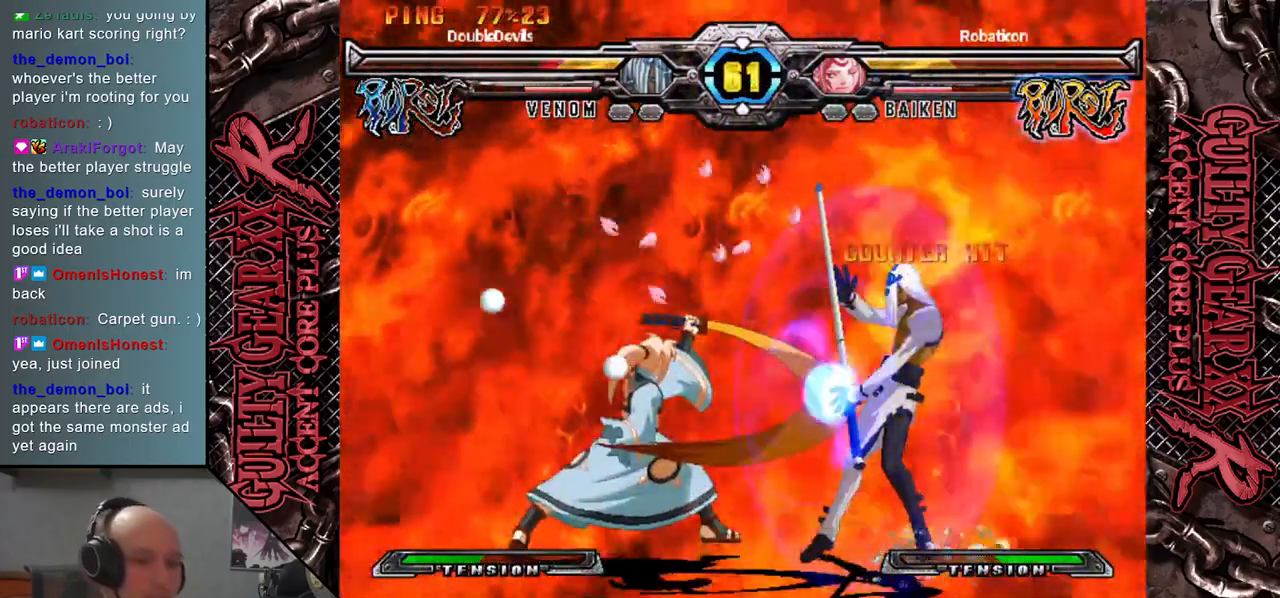
{"buttons": [], "left_stick": "down-right", "events": [[117, "left_stick", "up-right"], [283, "left_stick", "right"], [383, "left_stick", "down-right"]]}
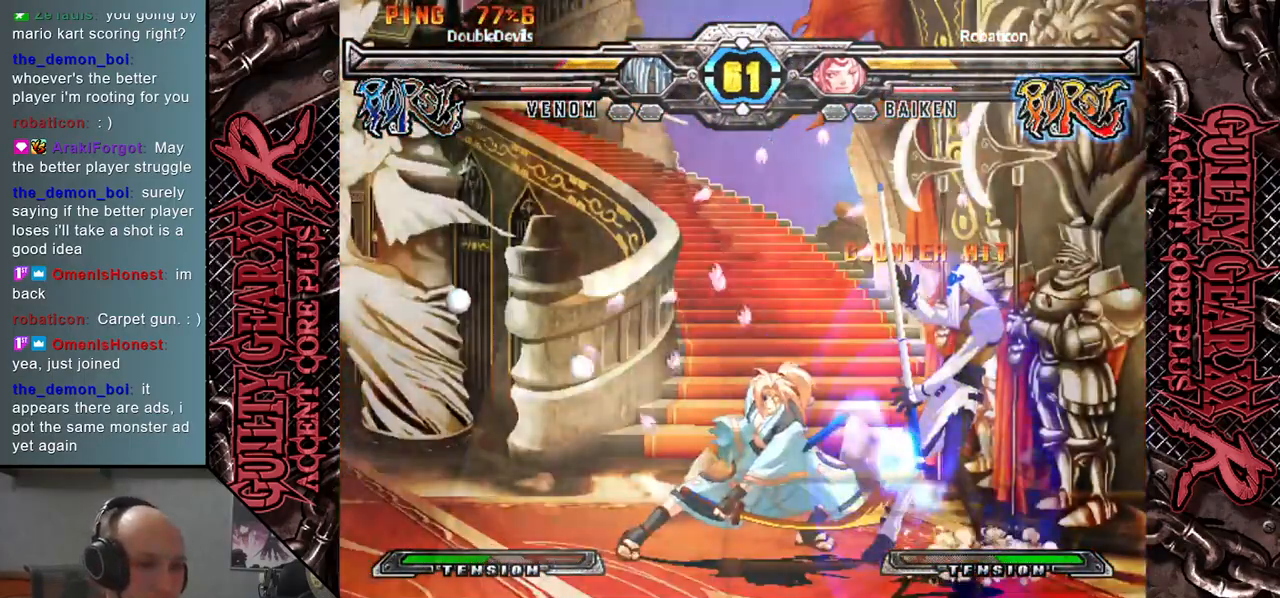
{"buttons": [], "left_stick": "down-right", "events": []}
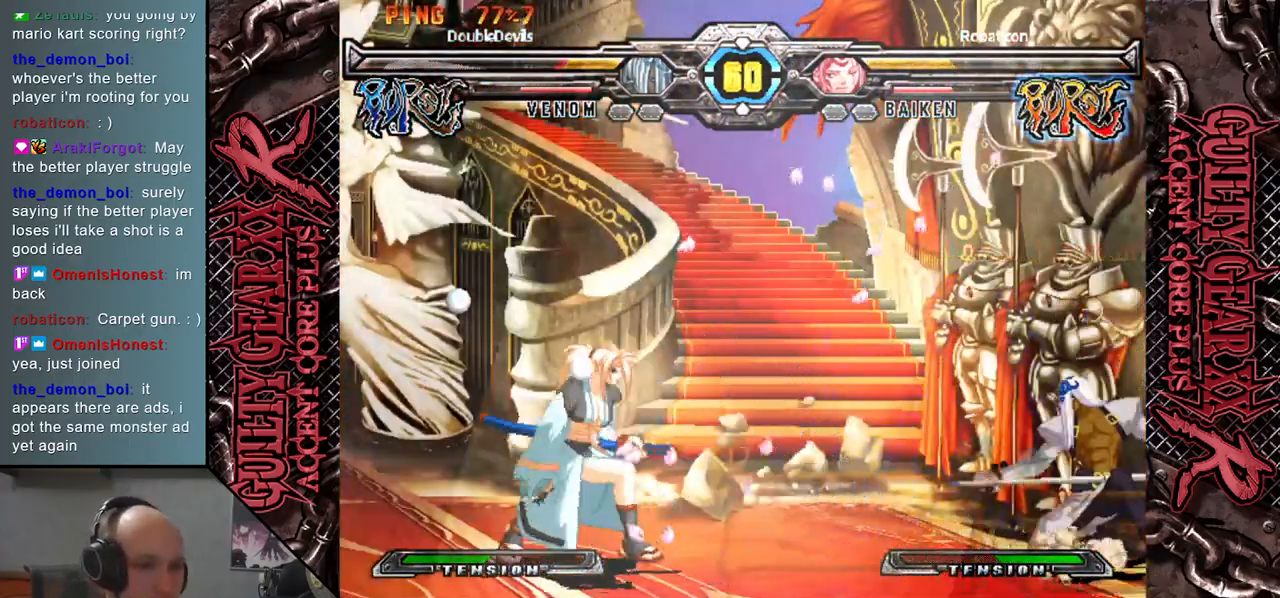
{"buttons": ["R2"], "left_stick": "left", "events": [[133, "left_stick", "left"], [417, "R2", "down"]]}
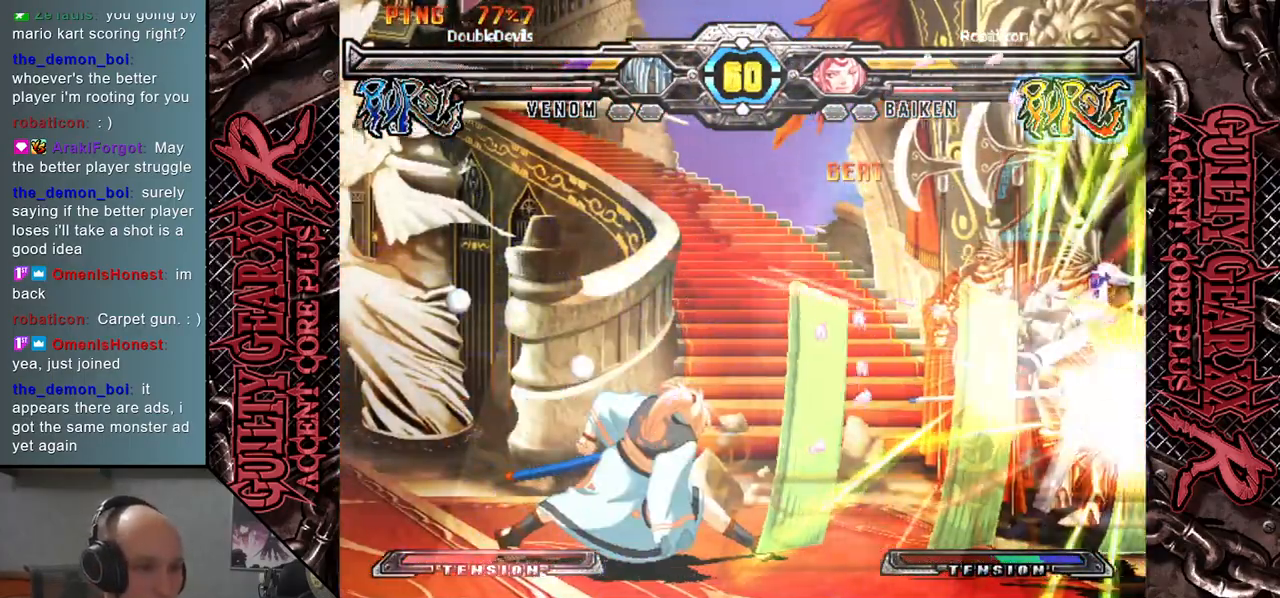
{"buttons": [], "left_stick": "right", "events": [[33, "R2", "up"], [217, "left_stick", "right"]]}
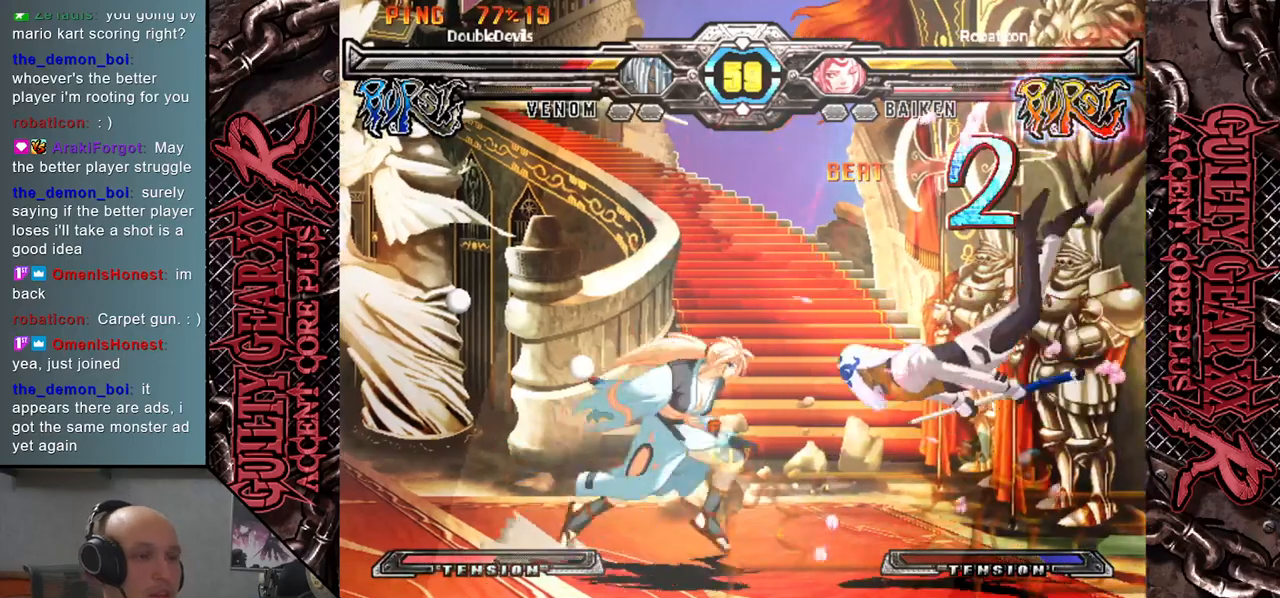
{"buttons": [], "left_stick": "down-right", "events": [[117, "left_stick", "down-right"], [367, "CIRCLE", "down"], [450, "CIRCLE", "up"]]}
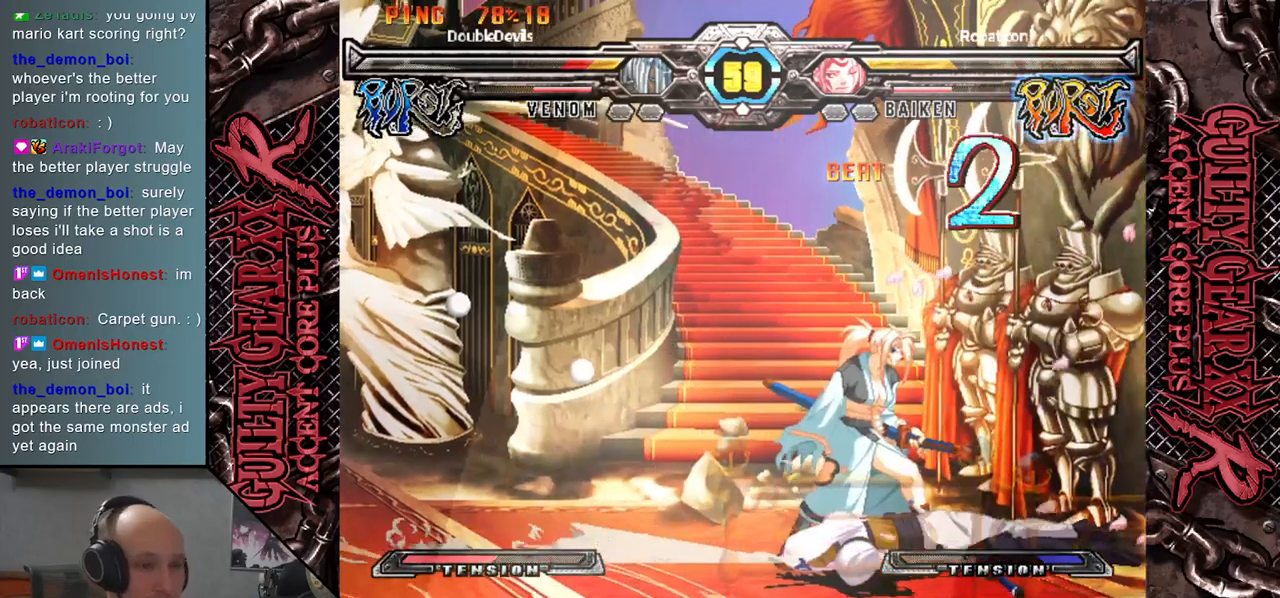
{"buttons": [], "left_stick": "down-right", "events": [[50, "CIRCLE", "down"], [117, "CIRCLE", "up"], [217, "CIRCLE", "down"], [283, "CIRCLE", "up"], [383, "CIRCLE", "down"], [450, "CIRCLE", "up"]]}
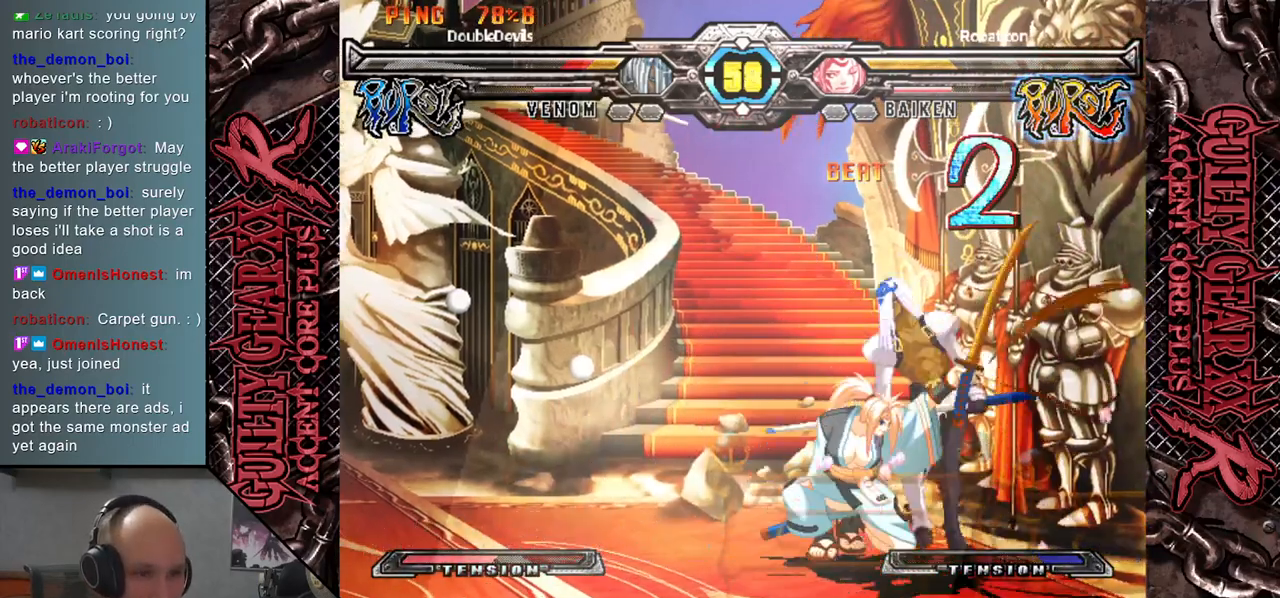
{"buttons": [], "left_stick": "down-right", "events": [[67, "CIRCLE", "down"], [133, "CIRCLE", "up"], [217, "CIRCLE", "down"], [317, "CIRCLE", "up"]]}
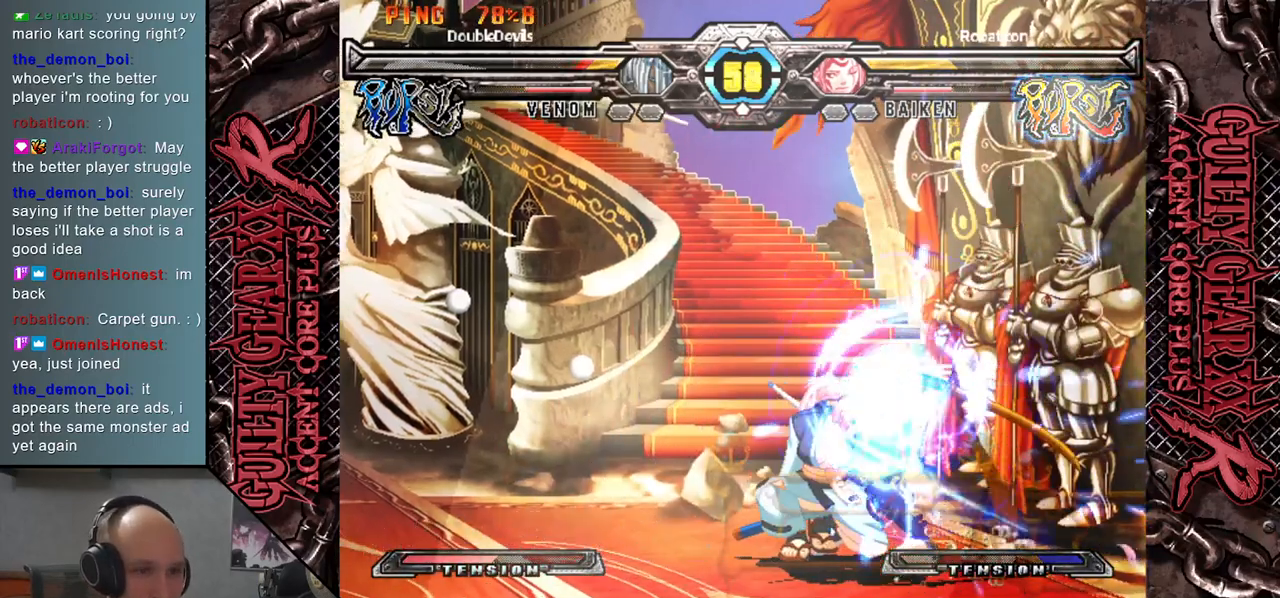
{"buttons": ["L2"], "left_stick": "up-right", "events": [[367, "left_stick", "up-right"], [450, "L2", "down"]]}
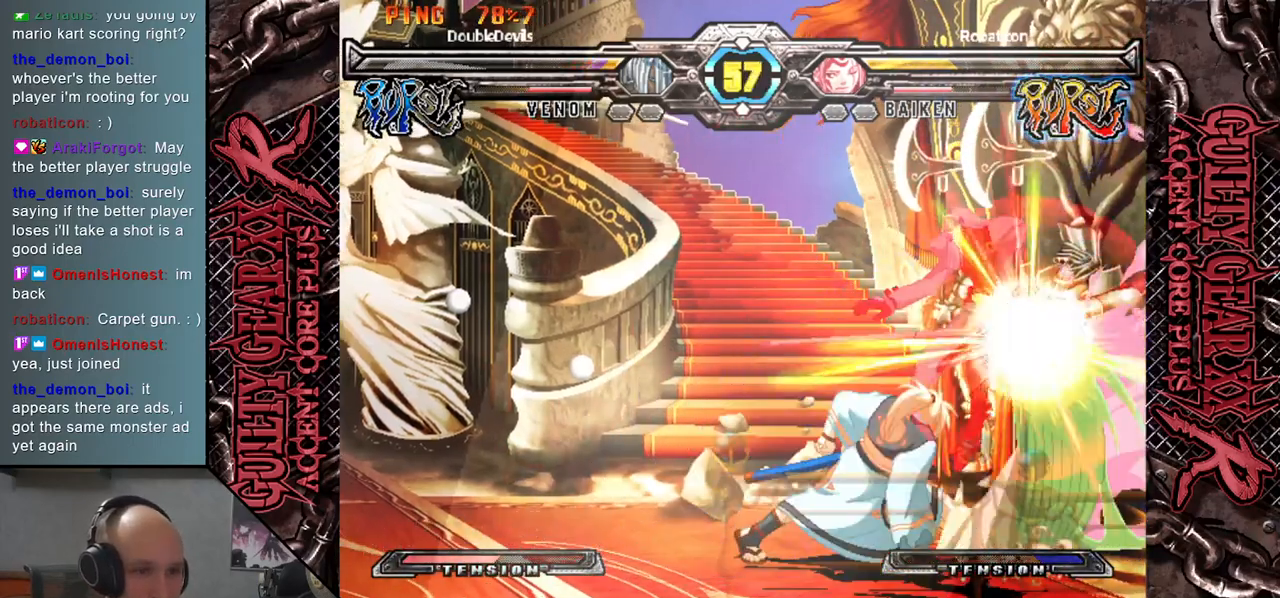
{"buttons": [], "left_stick": "down-right", "events": [[50, "L2", "up"], [67, "left_stick", "right"], [167, "L2", "down"], [250, "L2", "up"], [267, "left_stick", "down-right"]]}
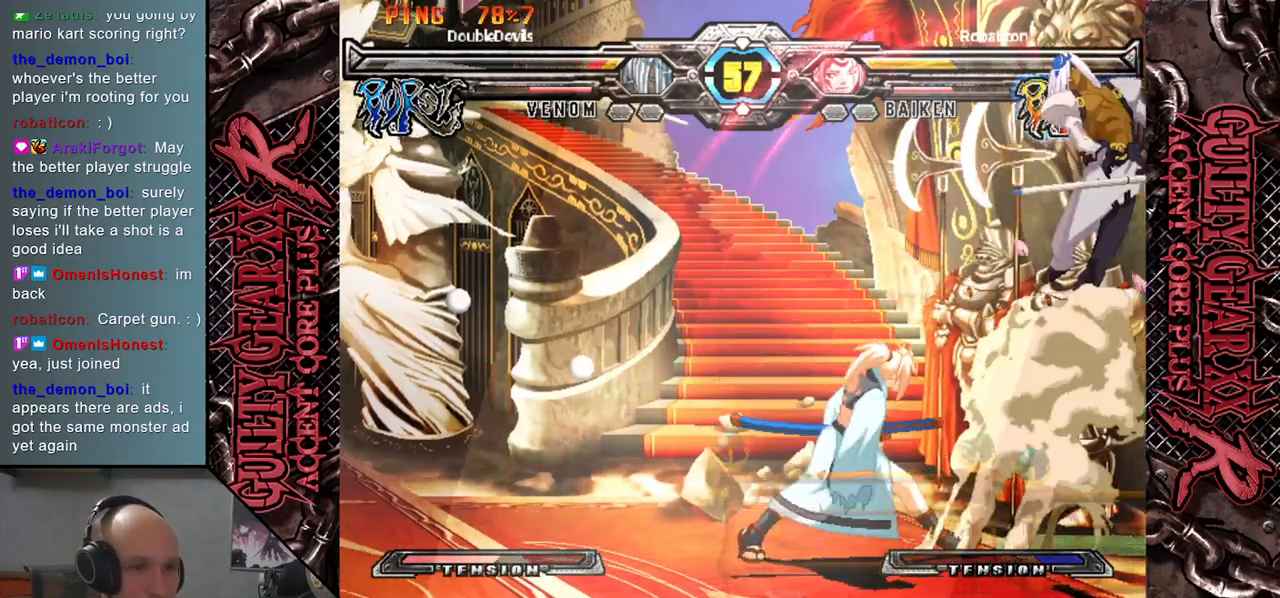
{"buttons": [], "left_stick": "down-right", "events": []}
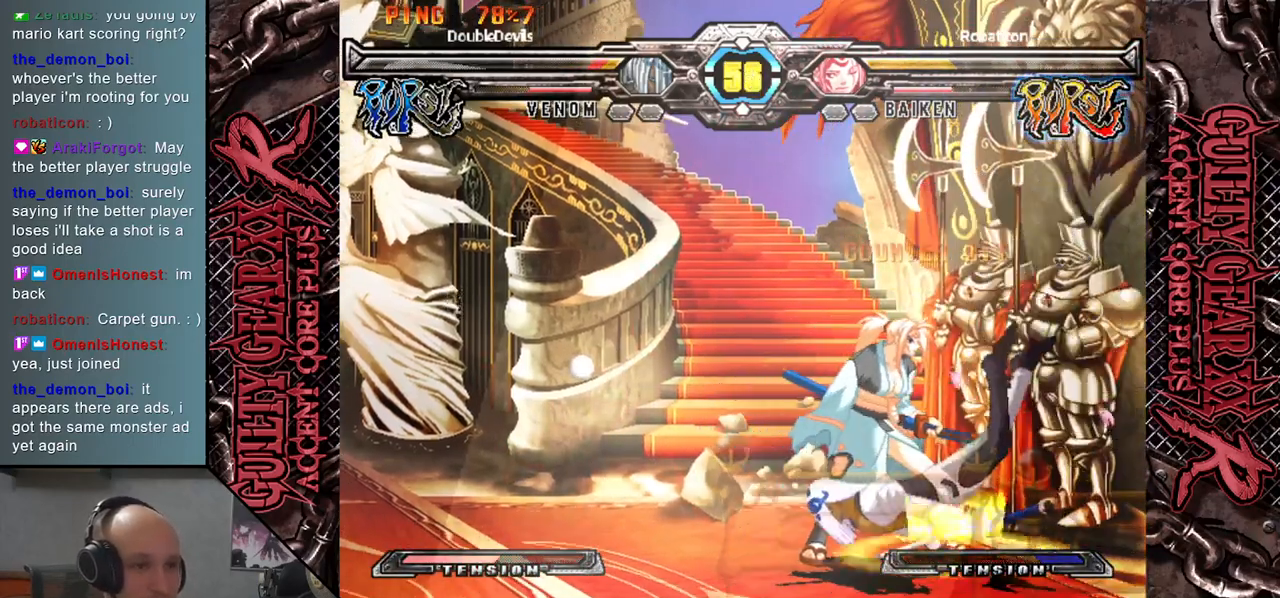
{"buttons": [], "left_stick": "left", "events": [[150, "L2", "down"], [233, "L2", "up"], [233, "left_stick", "left"], [333, "L2", "down"], [367, "L2", "up"], [450, "L2", "down"], [500, "L2", "up"]]}
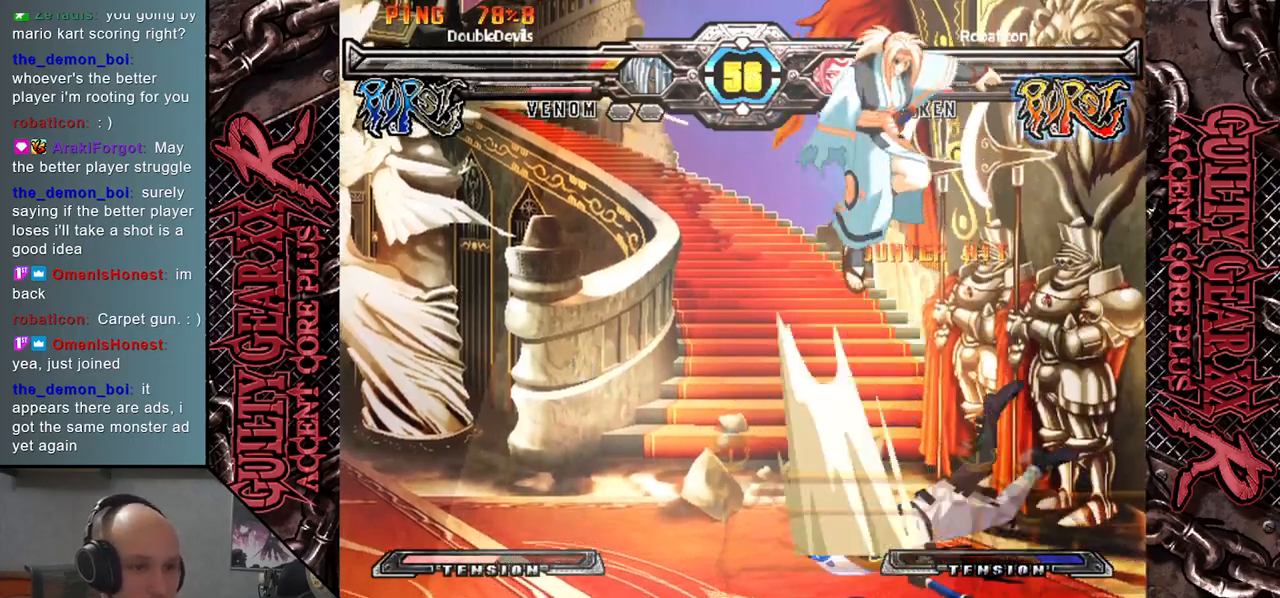
{"buttons": [], "left_stick": "center", "events": [[100, "L2", "down"], [117, "L2", "up"], [200, "L2", "down"], [250, "L2", "up"], [417, "left_stick", "right"], [500, "left_stick", "center"]]}
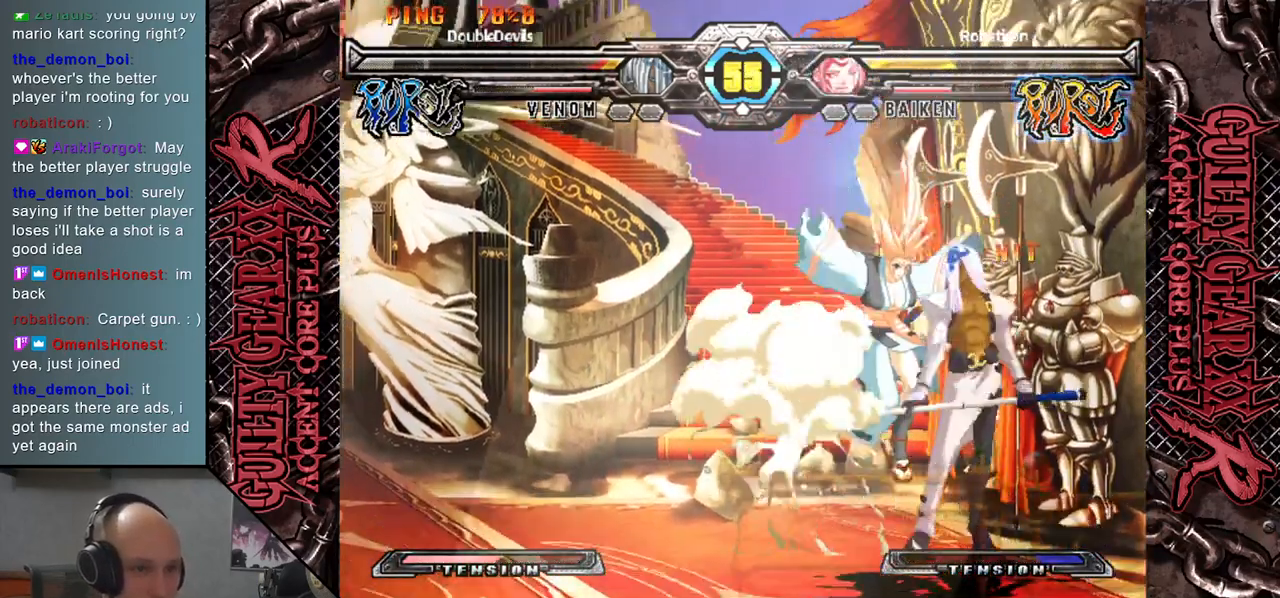
{"buttons": [], "left_stick": "left", "events": [[33, "left_stick", "left"], [83, "L2", "down"], [233, "L2", "up"], [333, "L2", "down"], [417, "L2", "up"]]}
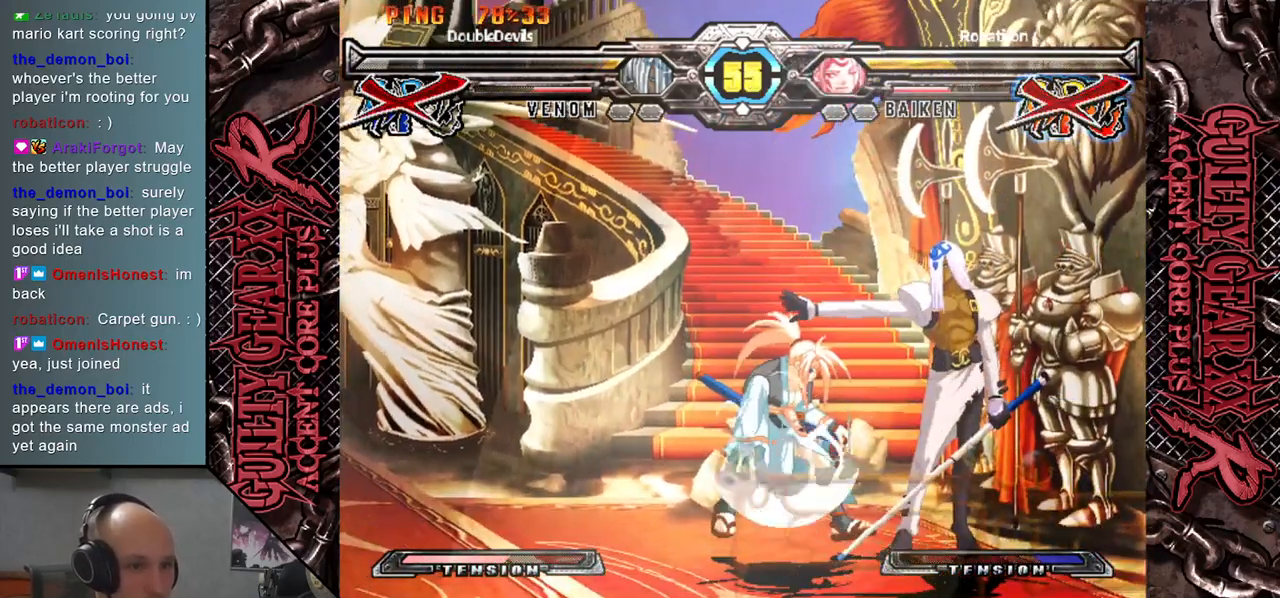
{"buttons": ["R2"], "left_stick": "left", "events": [[67, "left_stick", "center"], [467, "left_stick", "left"], [500, "R2", "down"]]}
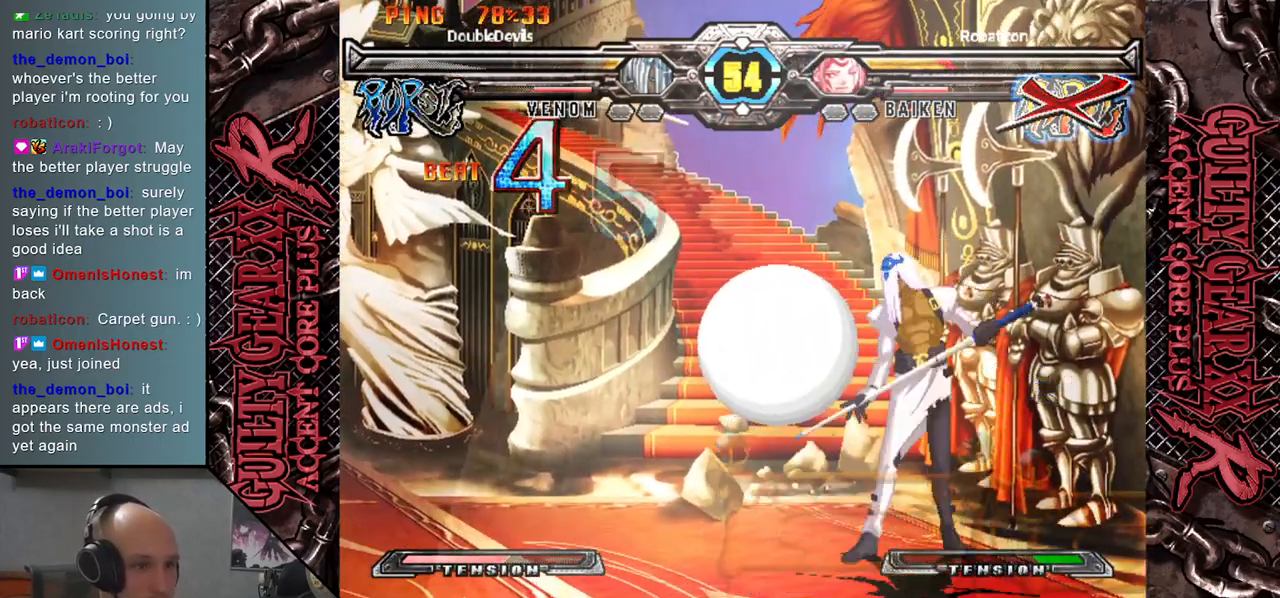
{"buttons": [], "left_stick": "left", "events": [[100, "R2", "up"], [250, "L2", "down"], [317, "L2", "up"], [417, "L2", "down"], [483, "L2", "up"]]}
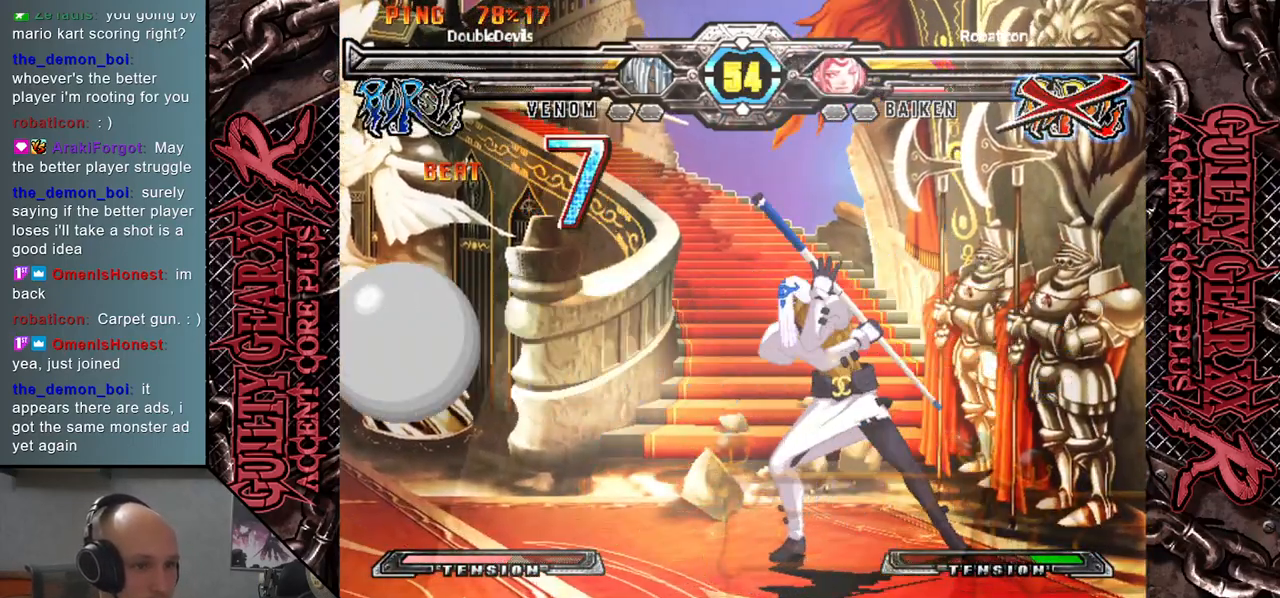
{"buttons": [], "left_stick": "center", "events": [[83, "L2", "down"], [183, "L2", "up"], [317, "left_stick", "center"]]}
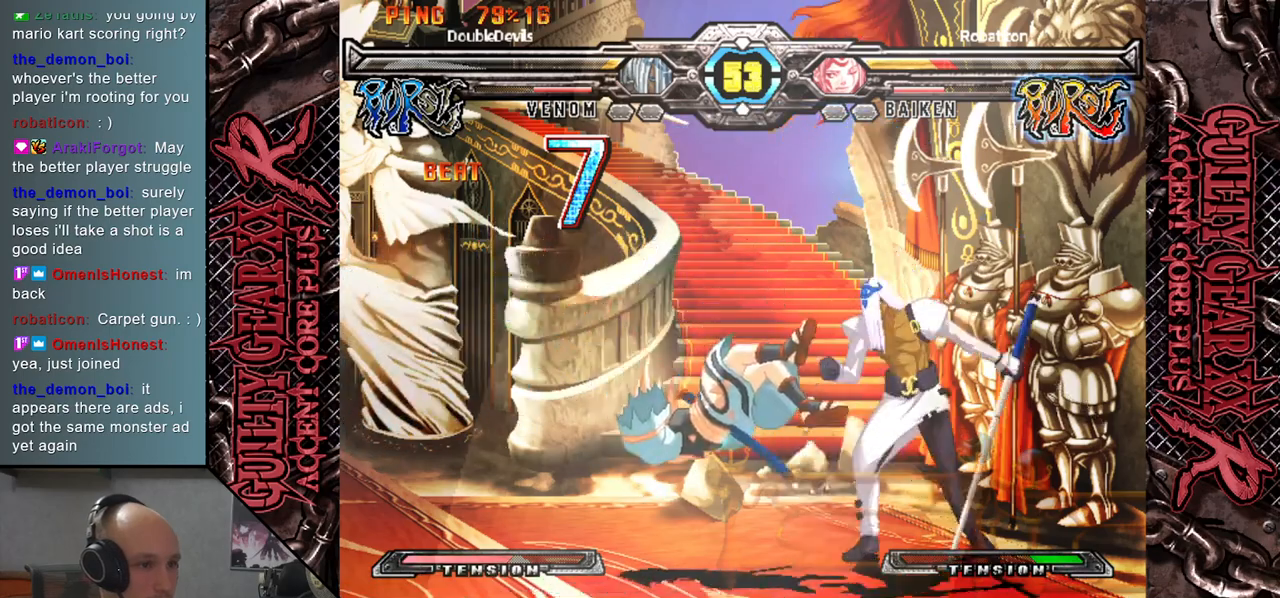
{"buttons": [], "left_stick": "right", "events": [[50, "left_stick", "left"], [133, "left_stick", "down"], [217, "left_stick", "right"], [250, "SQUARE", "down"], [350, "SQUARE", "up"]]}
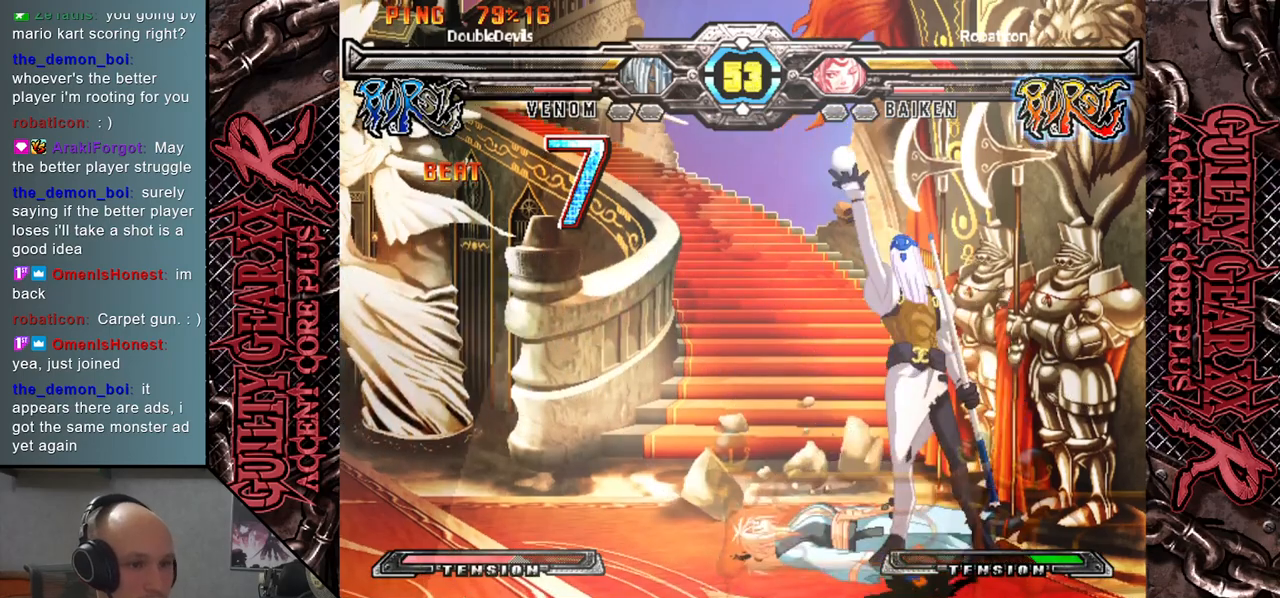
{"buttons": [], "left_stick": "up", "events": [[83, "left_stick", "down-right"], [400, "left_stick", "up"]]}
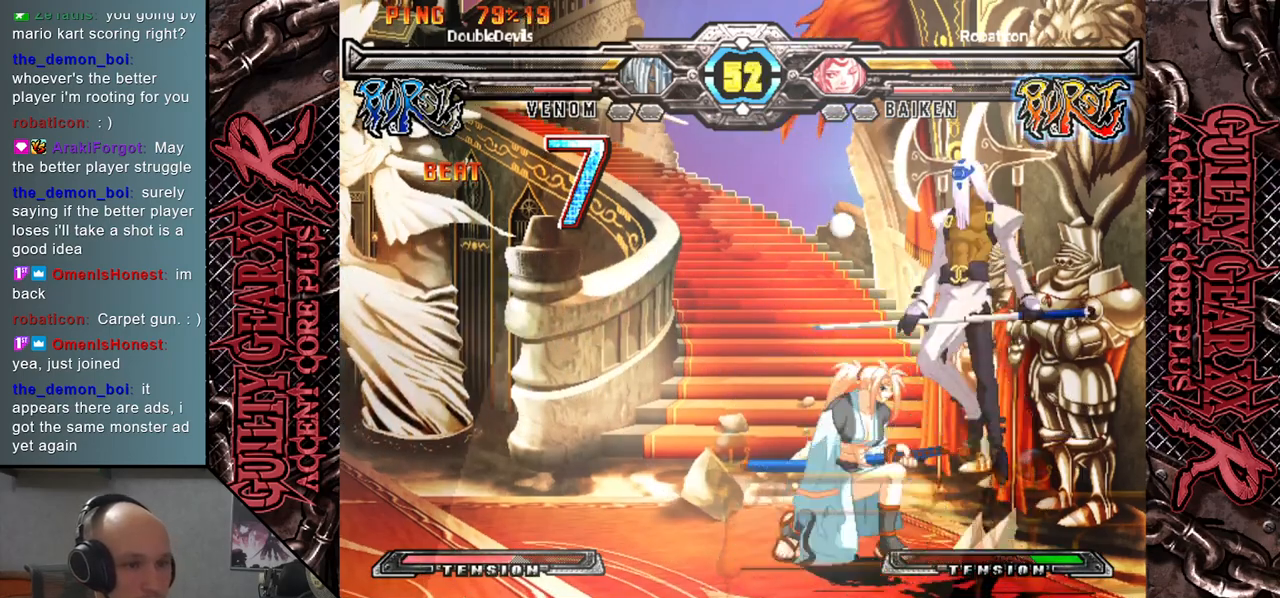
{"buttons": [], "left_stick": "center", "events": [[67, "left_stick", "down"], [133, "R2", "down"], [250, "R2", "up"], [350, "left_stick", "center"]]}
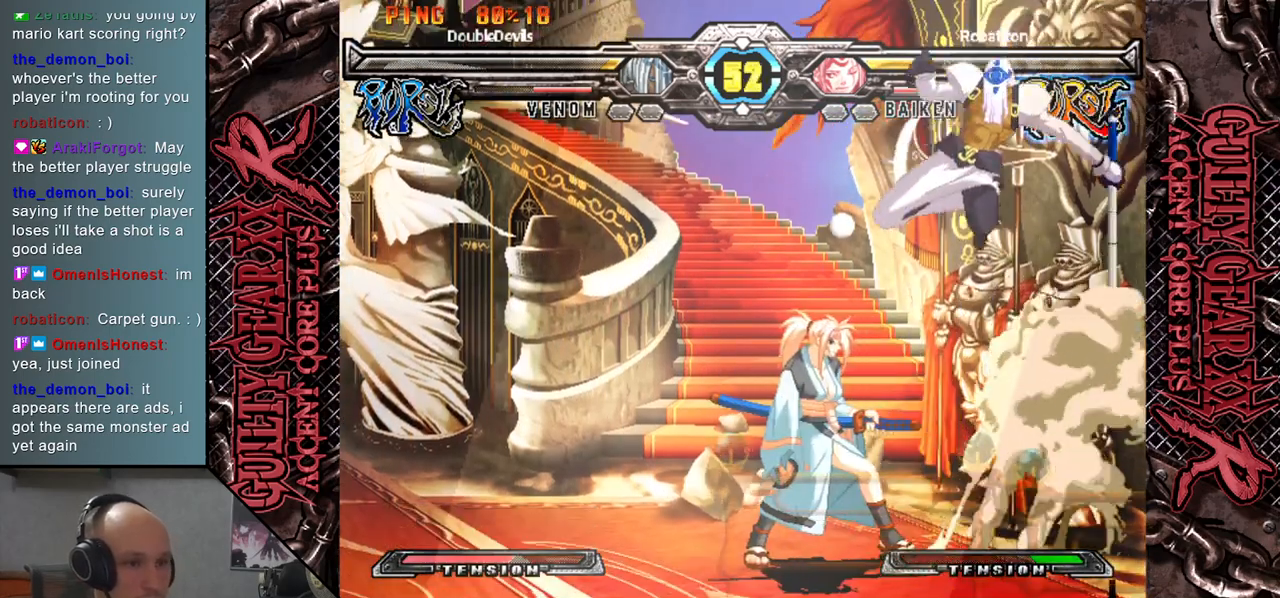
{"buttons": [], "left_stick": "down", "events": [[100, "left_stick", "down-left"], [150, "R2", "down"], [183, "left_stick", "down"], [250, "R2", "up"], [383, "R2", "down"], [483, "R2", "up"]]}
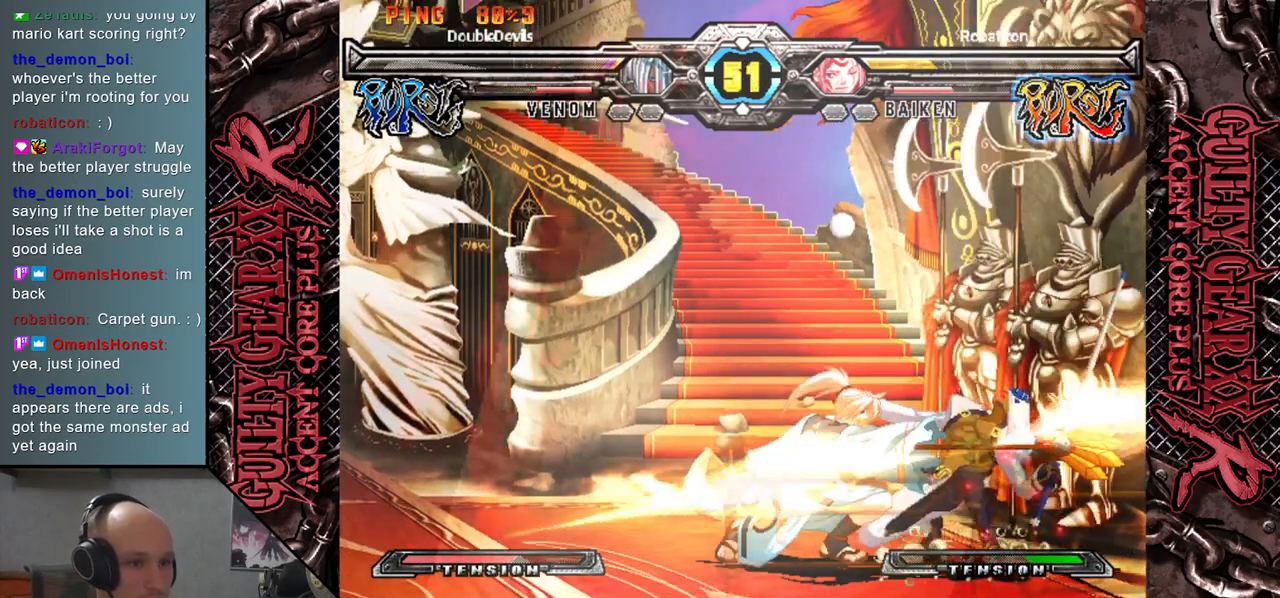
{"buttons": [], "left_stick": "right", "events": [[33, "left_stick", "left"], [117, "L2", "down"], [233, "L2", "up"], [300, "left_stick", "down"], [450, "left_stick", "right"]]}
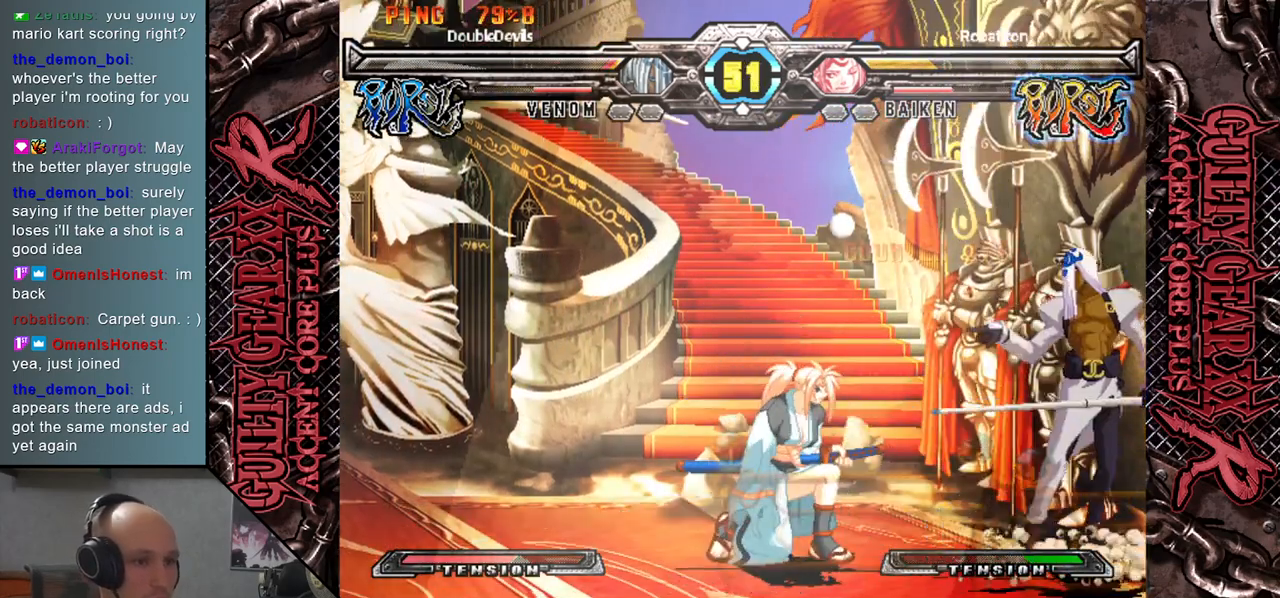
{"buttons": [], "left_stick": "left", "events": [[267, "CIRCLE", "down"], [267, "left_stick", "down"], [350, "CIRCLE", "up"], [383, "left_stick", "left"]]}
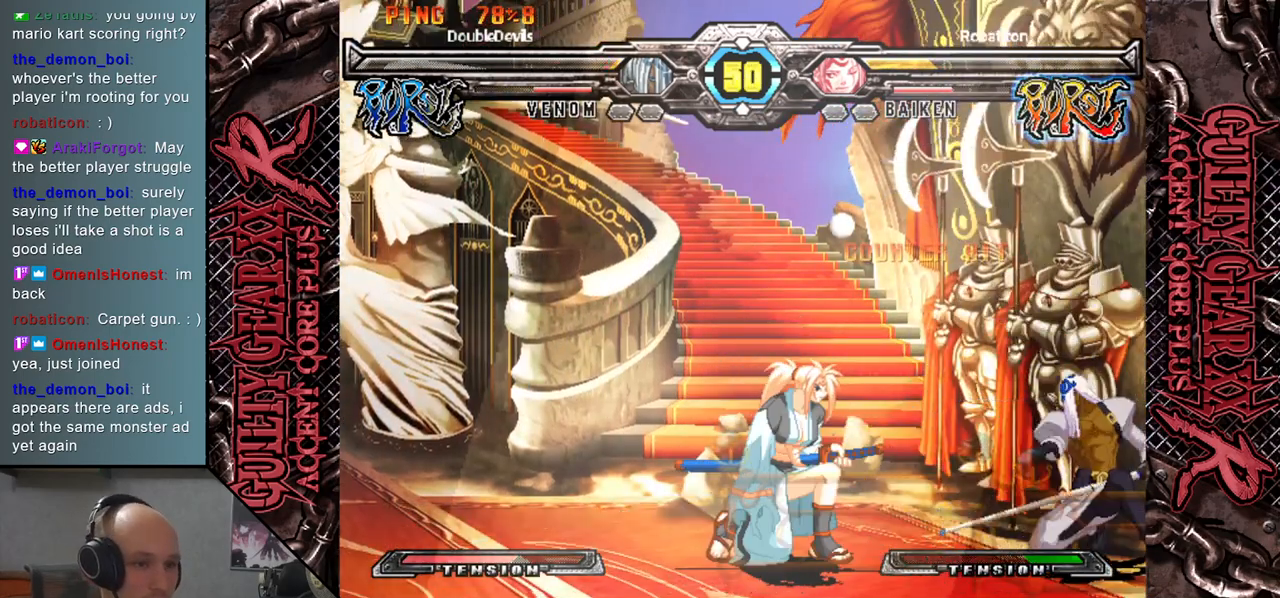
{"buttons": [], "left_stick": "left", "events": [[17, "L2", "down"], [100, "L2", "up"], [200, "L2", "down"], [267, "L2", "up"], [367, "L2", "down"], [467, "L2", "up"]]}
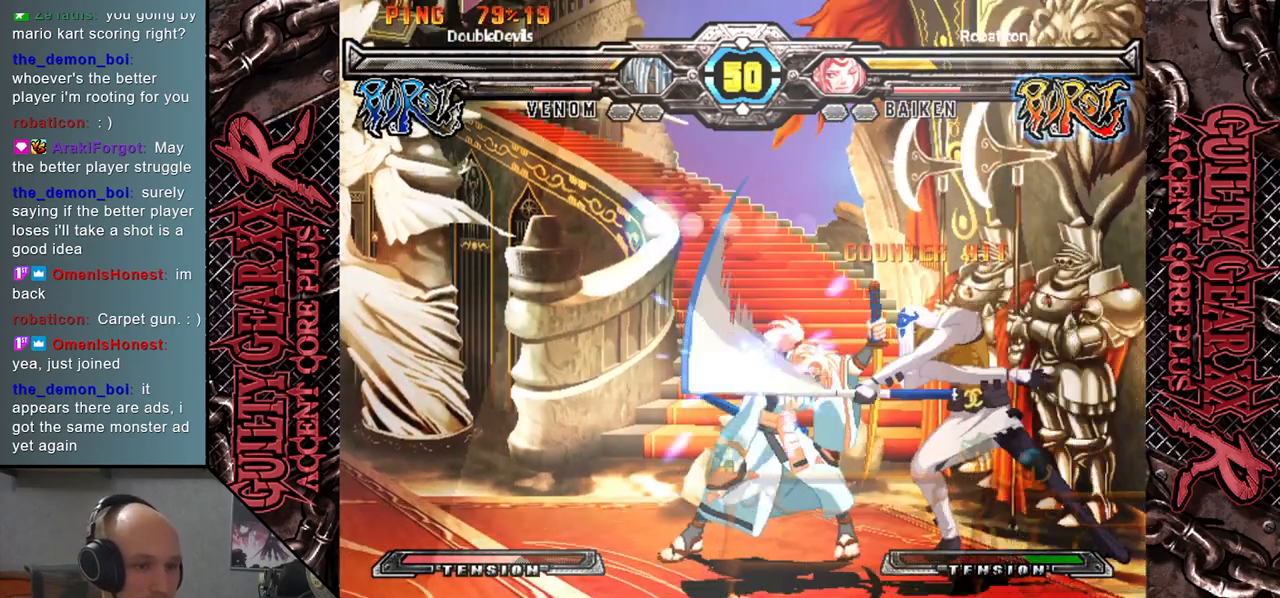
{"buttons": [], "left_stick": "down-left", "events": [[100, "left_stick", "center"], [483, "left_stick", "down-left"]]}
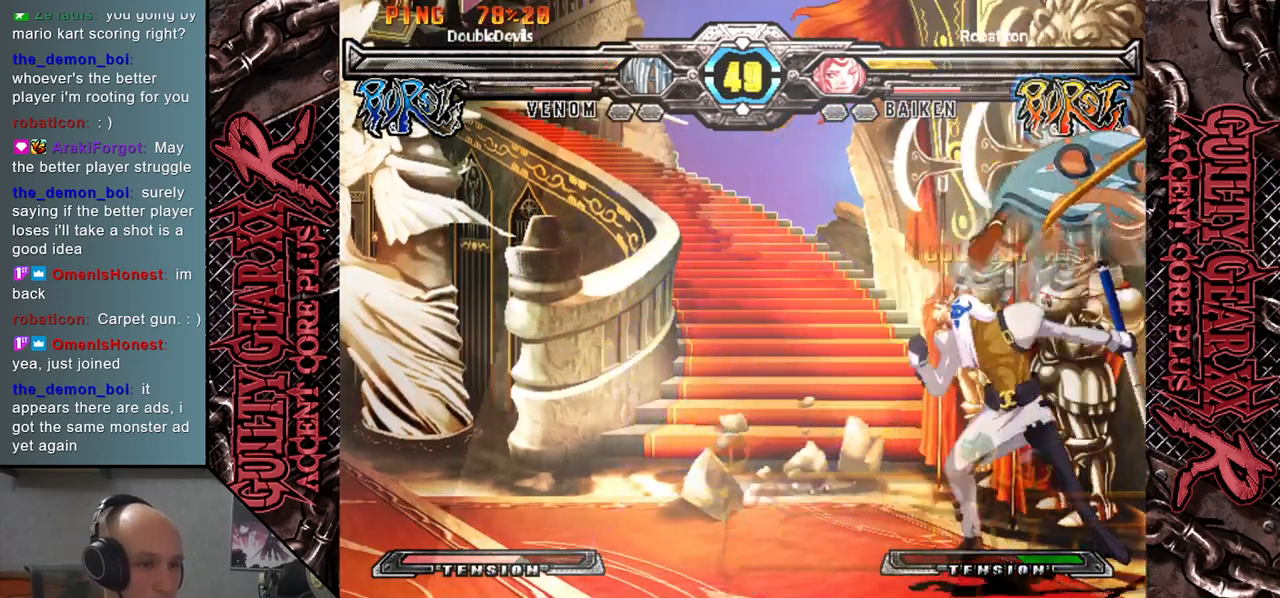
{"buttons": [], "left_stick": "down-left", "events": [[183, "left_stick", "up"], [350, "left_stick", "left"], [467, "left_stick", "down-left"]]}
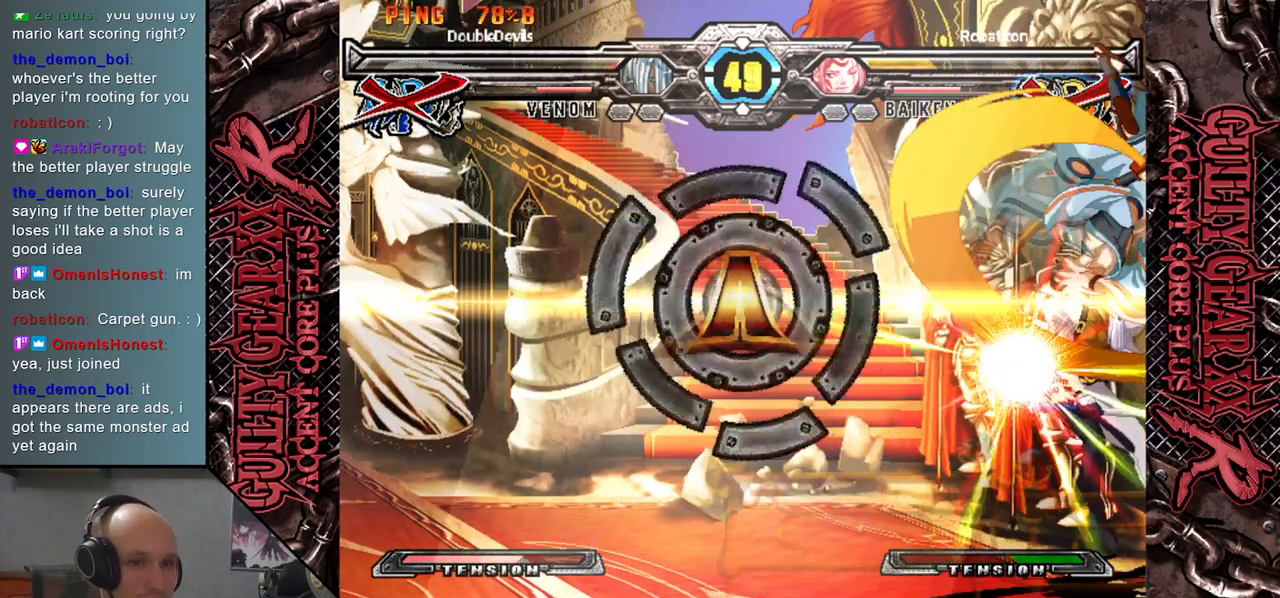
{"buttons": [], "left_stick": "center", "events": [[217, "left_stick", "center"]]}